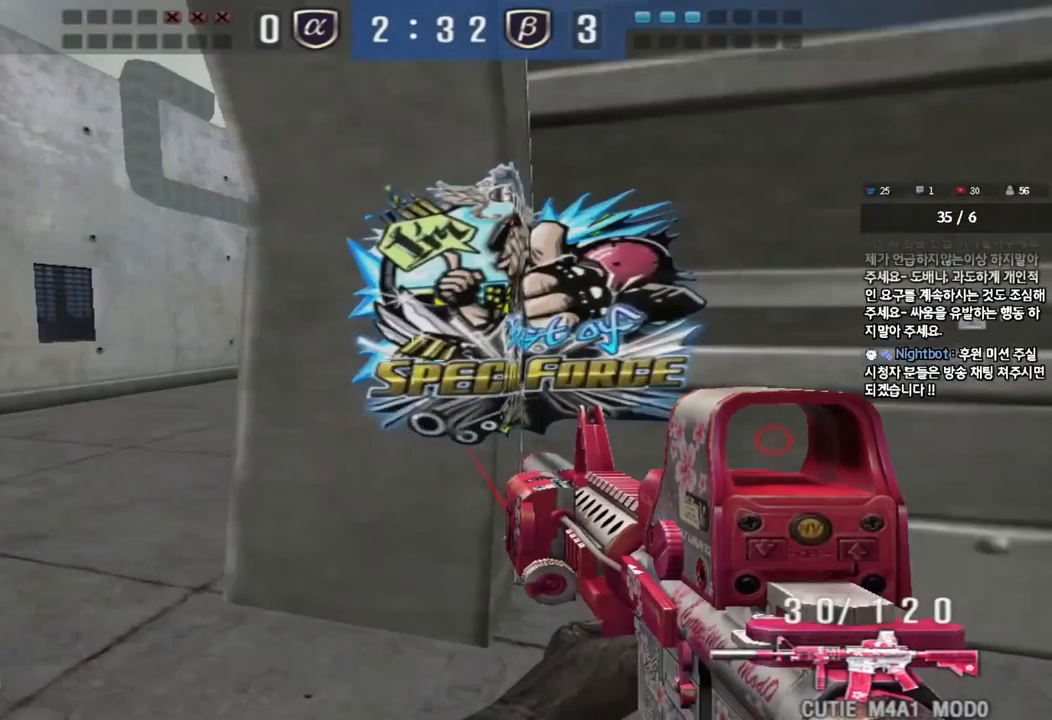
Gameplay with keyboard; each line is a JSON object with the keys held at the frame after it. "events" lists presses ("down") and releases ("up") of "a", "ctrl", "d", "e", "f", "q", "r", "s", "shift", "space", "tab" and "w" between this image and that frame as [ms after this image, input, new state], when the widget could be followed in between. No other keys are recorded. Mouse input is not recorded.
{"keys": ["a", "w"], "events": [[33, "ctrl", "up"], [50, "a", "down"], [50, "w", "down"], [333, "ctrl", "down"], [333, "w", "up"], [350, "a", "up"], [433, "ctrl", "up"], [450, "w", "down"], [467, "a", "down"]]}
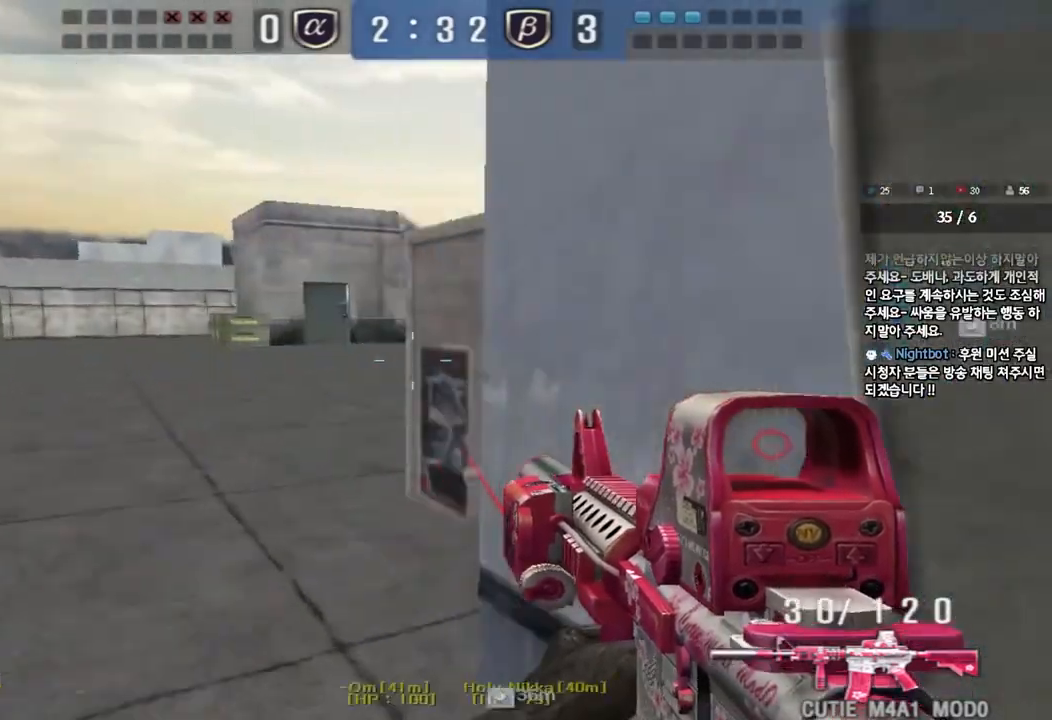
{"keys": ["a", "w"], "events": [[217, "ctrl", "down"], [233, "w", "up"], [250, "a", "up"], [333, "ctrl", "up"], [333, "w", "down"], [350, "a", "down"]]}
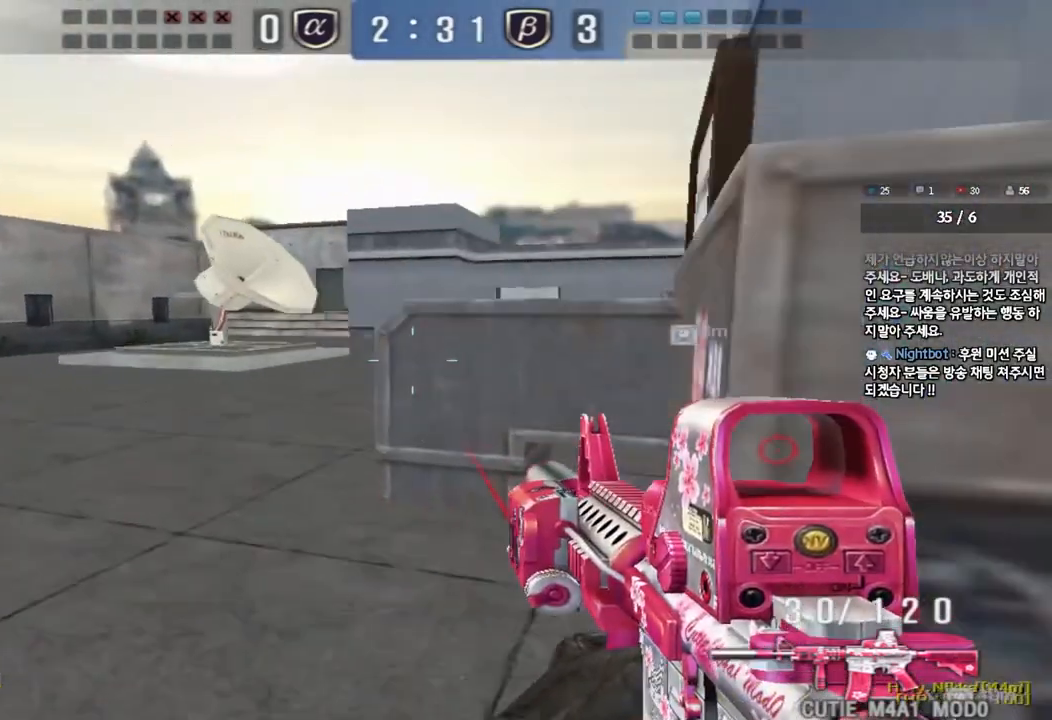
{"keys": ["ctrl"], "events": [[100, "ctrl", "down"], [117, "w", "up"], [133, "a", "up"], [217, "ctrl", "up"], [217, "w", "down"], [233, "a", "down"], [450, "ctrl", "down"], [450, "w", "up"], [467, "a", "up"]]}
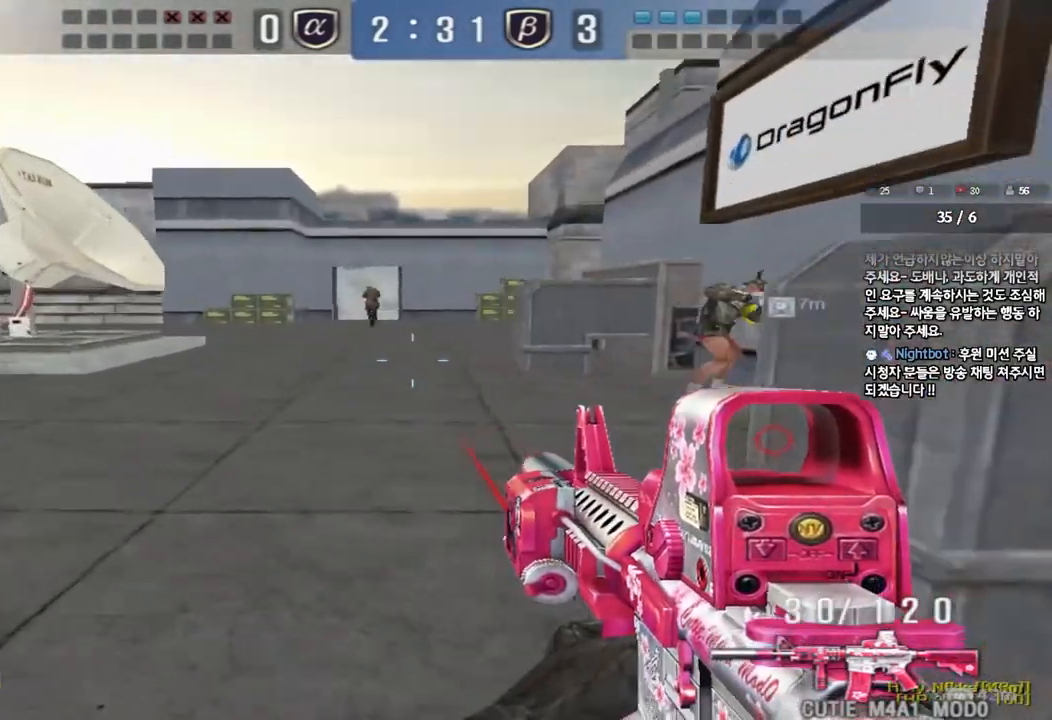
{"keys": ["ctrl"], "events": [[50, "ctrl", "up"], [50, "w", "down"], [67, "a", "down"], [417, "ctrl", "down"], [433, "w", "up"], [450, "a", "up"]]}
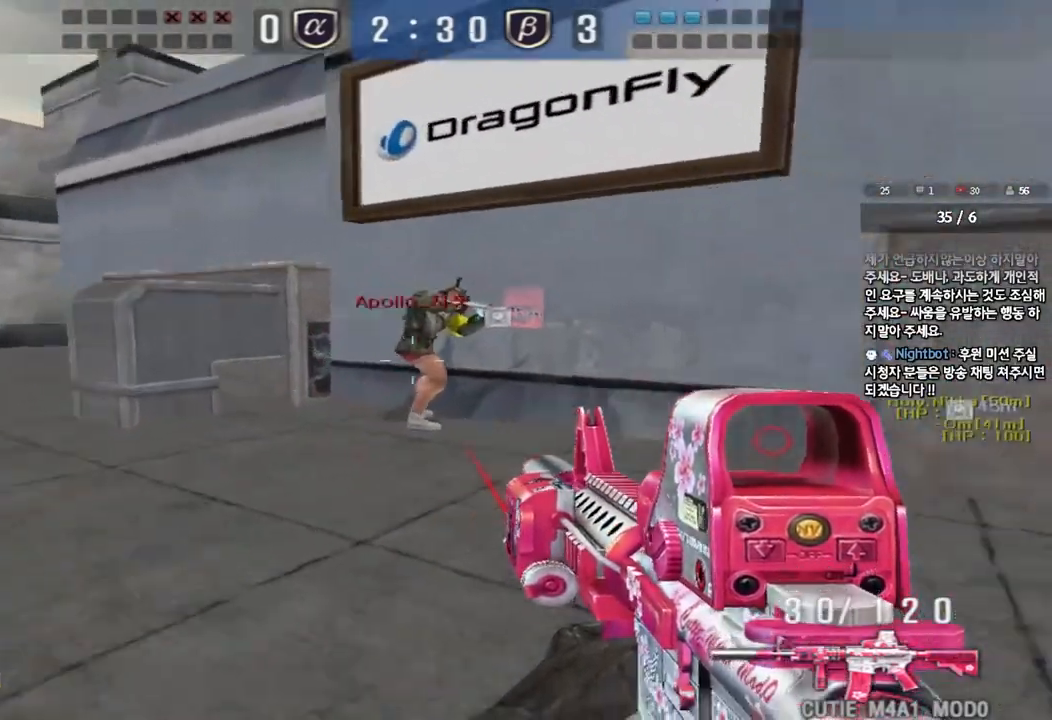
{"keys": ["ctrl"], "events": []}
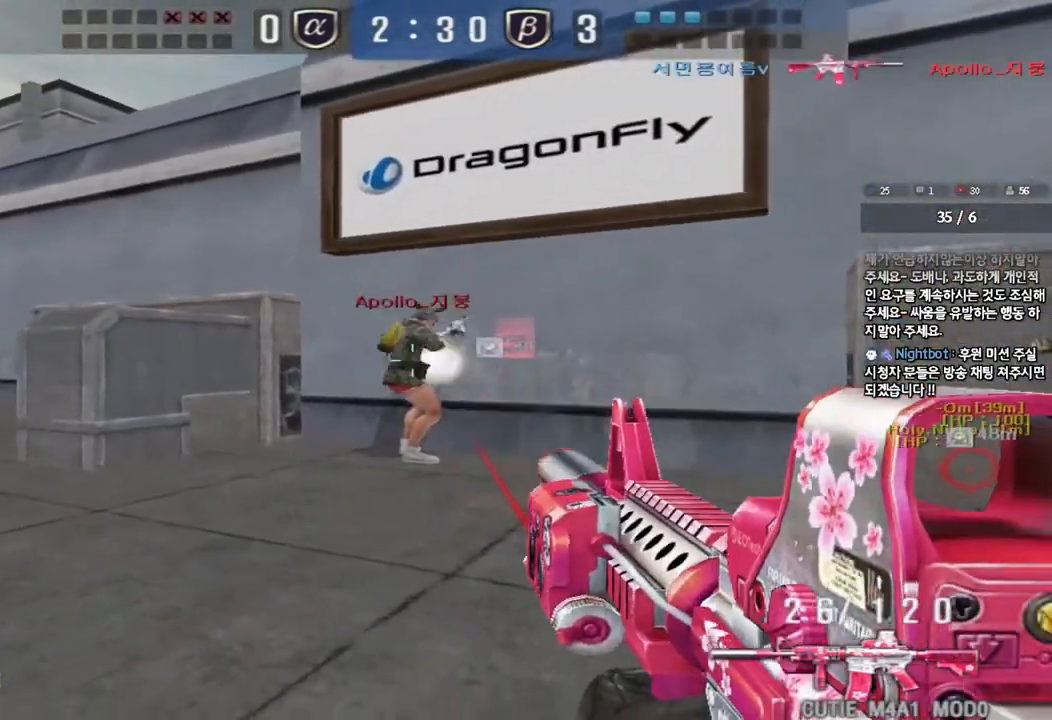
{"keys": ["a", "w"], "events": [[50, "a", "down"], [50, "w", "down"], [83, "ctrl", "up"]]}
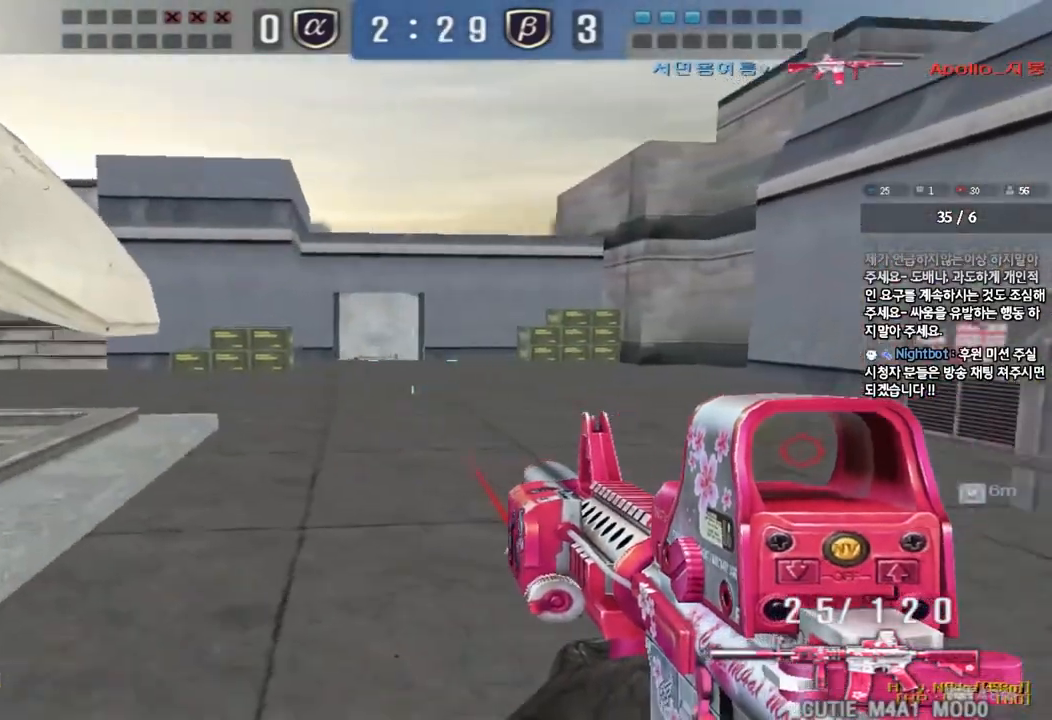
{"keys": ["a", "w"], "events": [[50, "a", "up"], [83, "d", "down"], [350, "shift", "down"], [367, "w", "up"], [383, "d", "up"], [400, "space", "down"], [483, "a", "down"], [483, "w", "down"], [500, "shift", "up"], [500, "space", "up"]]}
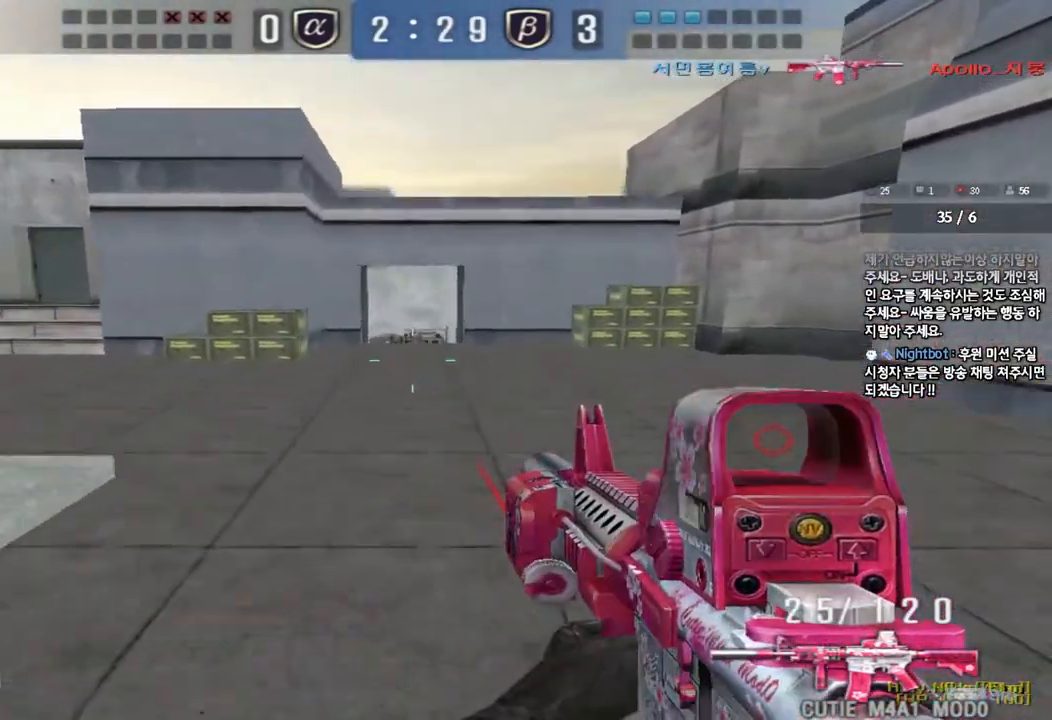
{"keys": ["d", "w"], "events": [[83, "shift", "down"], [183, "shift", "up"], [233, "a", "up"], [250, "d", "down"], [333, "shift", "down"], [450, "shift", "up"]]}
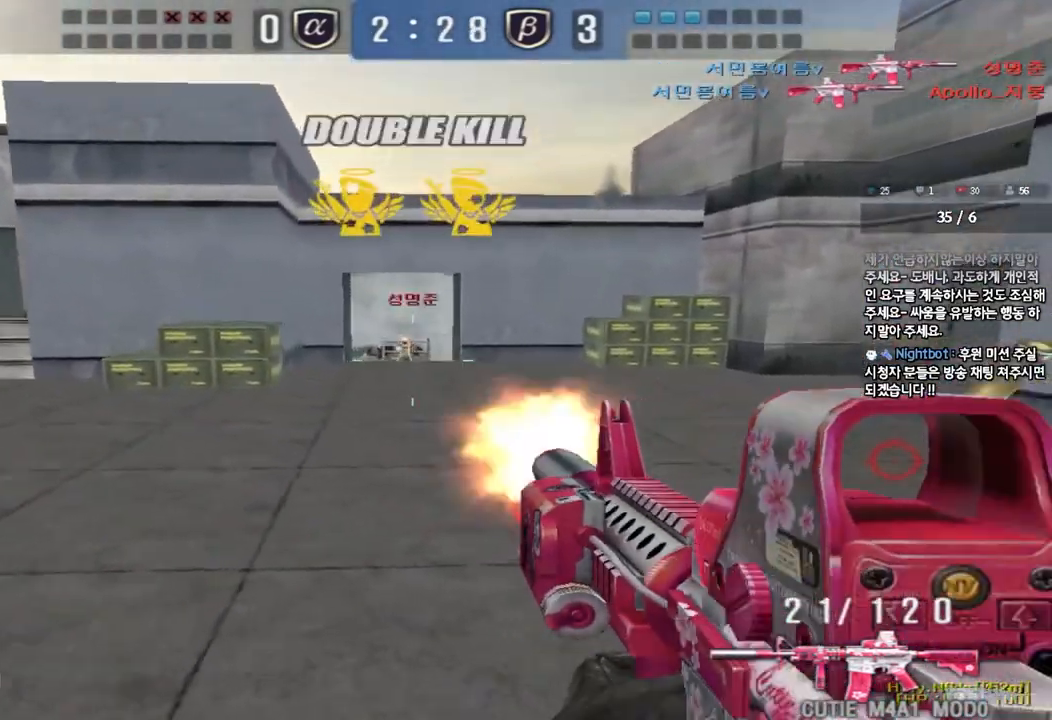
{"keys": ["a", "w"], "events": [[100, "shift", "down"], [117, "d", "up"], [117, "w", "up"], [133, "space", "down"], [217, "shift", "up"], [217, "space", "up"], [217, "w", "down"], [250, "d", "down"], [367, "a", "down"], [400, "d", "up"]]}
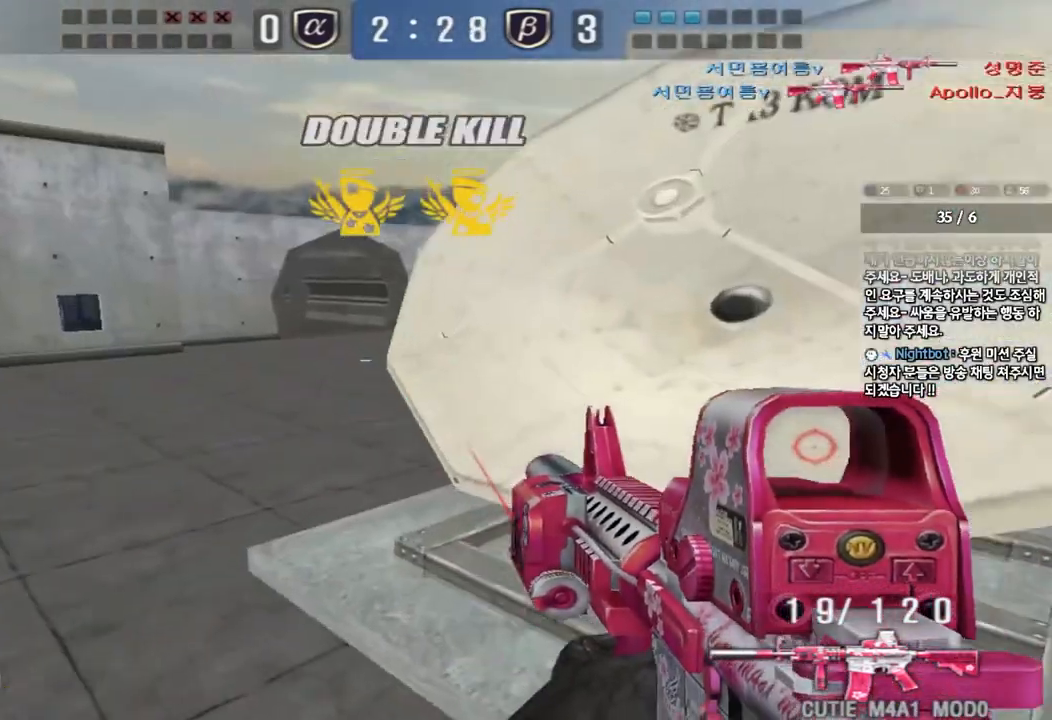
{"keys": ["d", "w"], "events": [[400, "a", "up"], [400, "d", "down"]]}
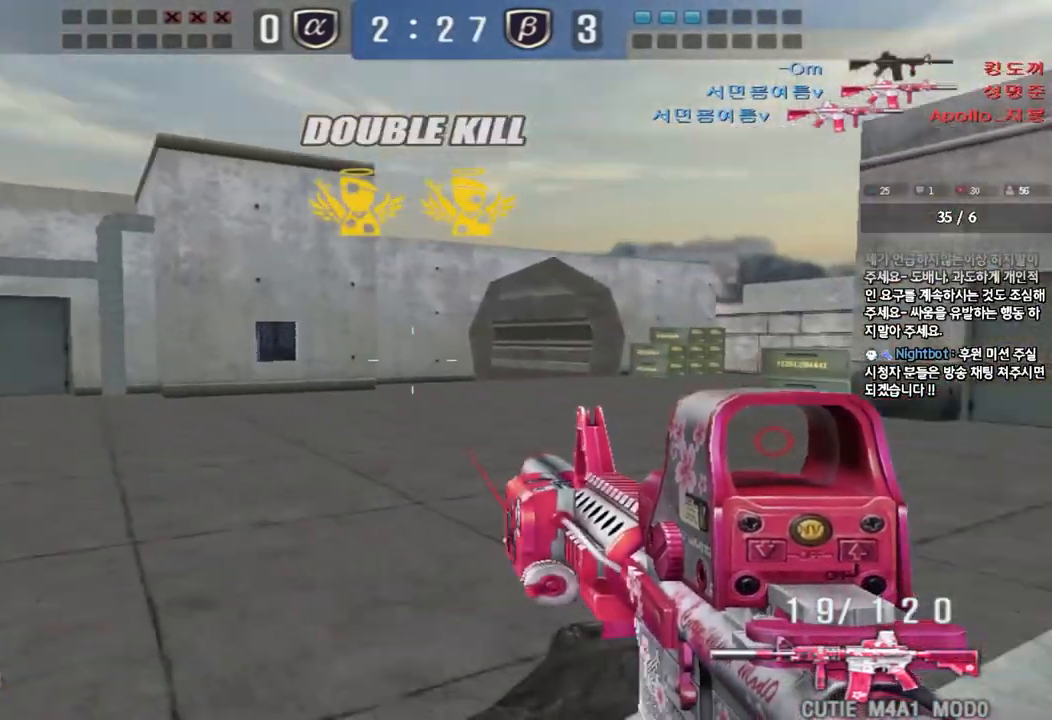
{"keys": ["ctrl"], "events": [[100, "ctrl", "down"], [117, "d", "up"], [133, "w", "up"], [200, "ctrl", "up"], [217, "d", "down"], [217, "w", "down"], [433, "ctrl", "down"], [433, "d", "up"], [433, "w", "up"]]}
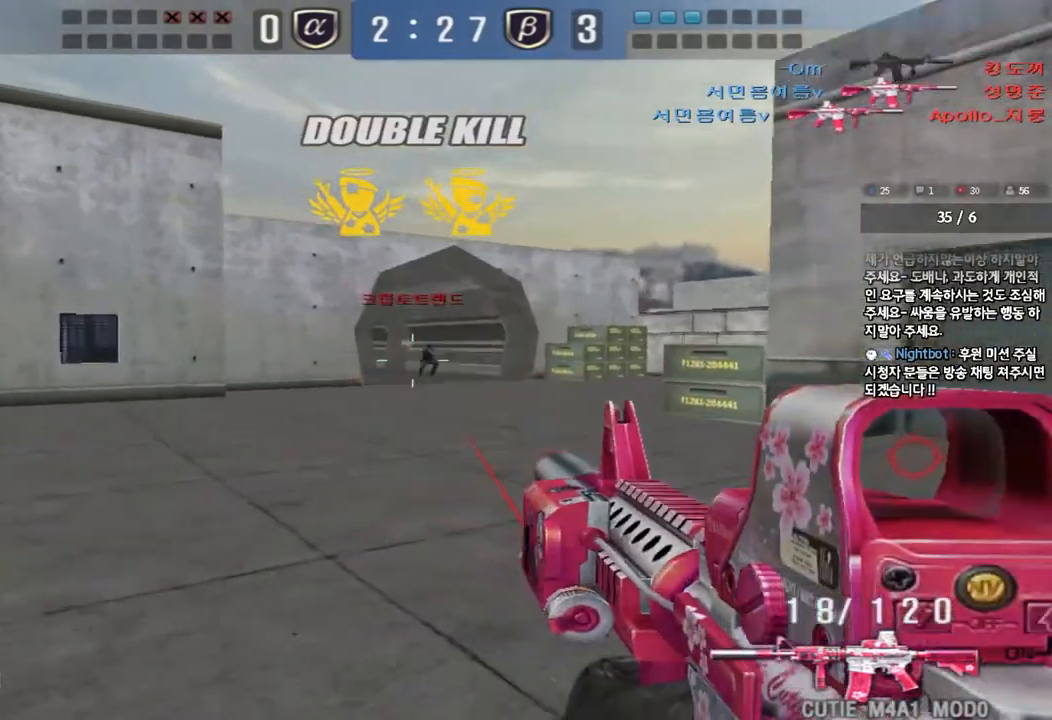
{"keys": ["ctrl"], "events": []}
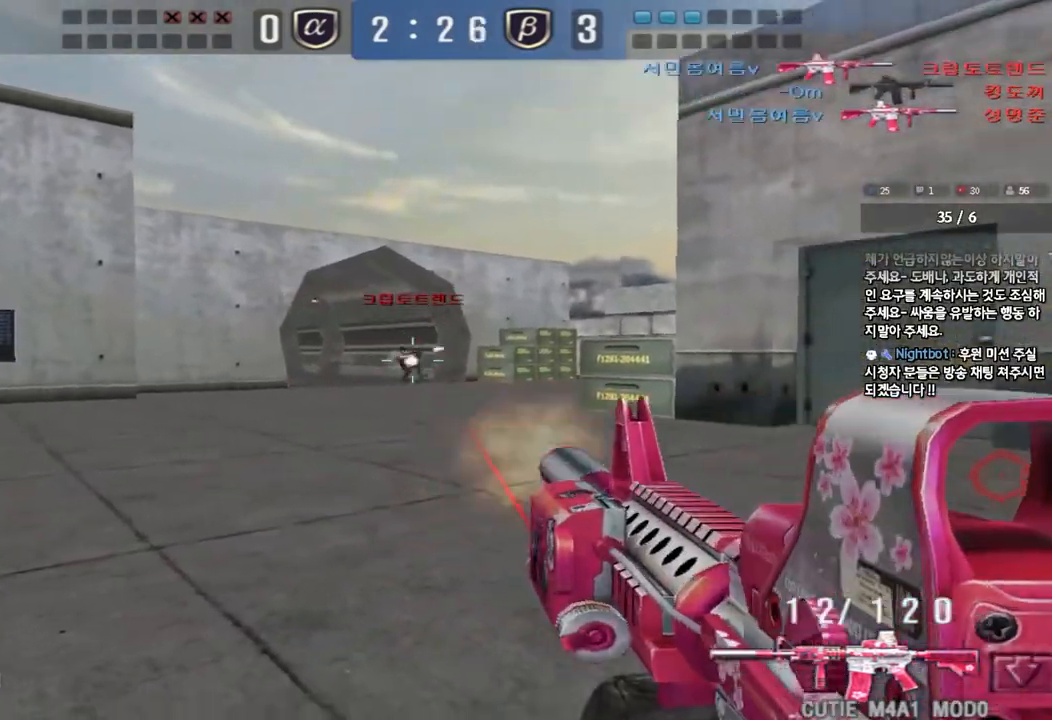
{"keys": ["d", "w"], "events": [[267, "d", "down"], [267, "w", "down"], [300, "ctrl", "up"]]}
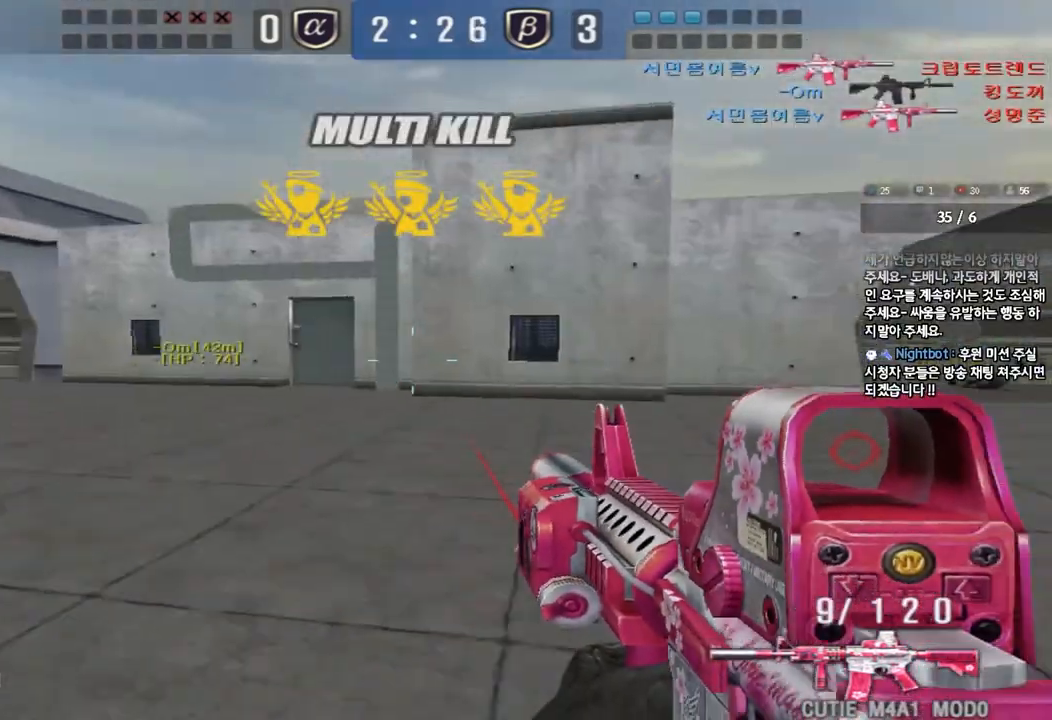
{"keys": ["d", "w"], "events": [[67, "tab", "down"], [383, "d", "up"], [383, "w", "up"], [400, "ctrl", "down"], [433, "tab", "up"], [483, "ctrl", "up"], [483, "d", "down"], [483, "w", "down"]]}
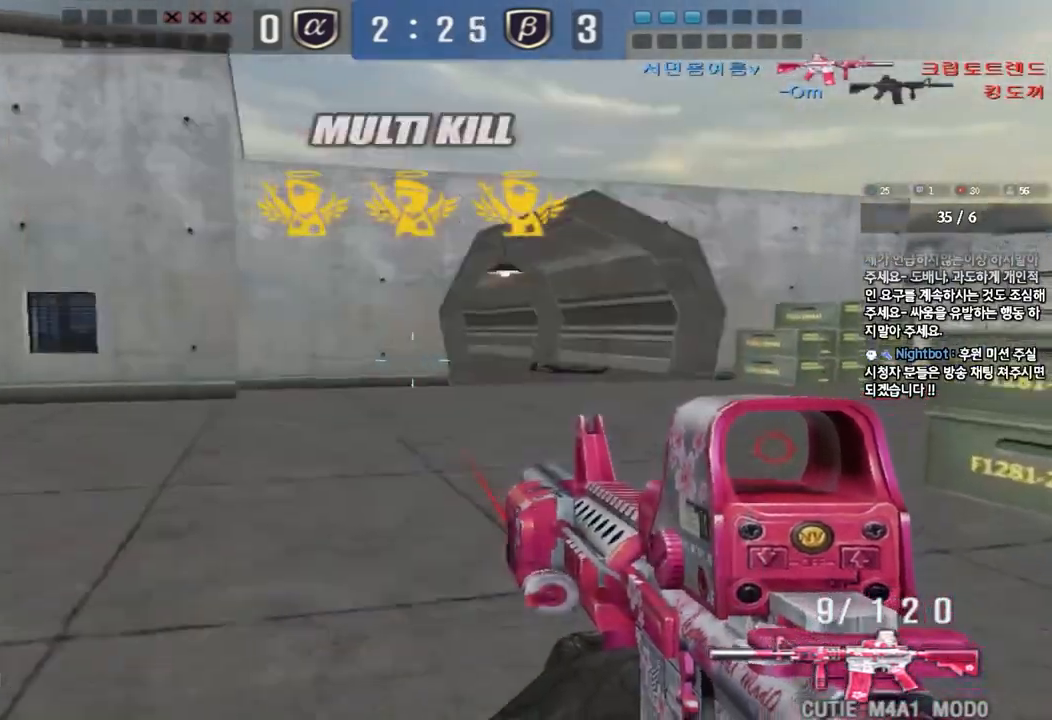
{"keys": ["a", "w"], "events": [[217, "d", "up"], [250, "a", "down"]]}
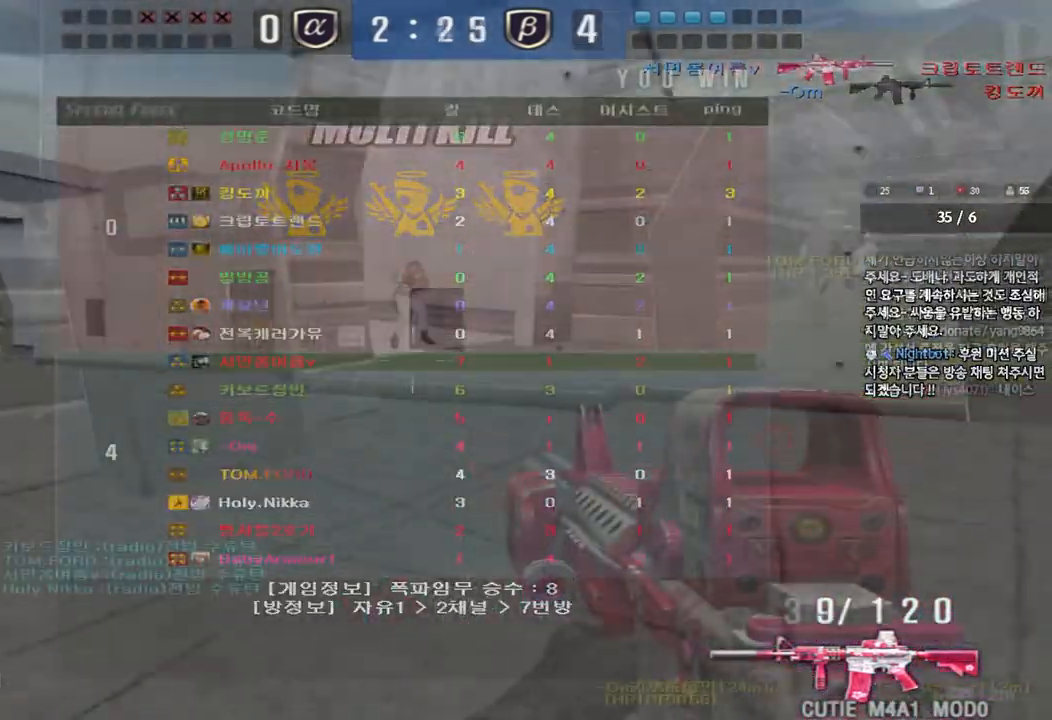
{"keys": ["a", "s"], "events": [[117, "w", "up"], [133, "s", "down"]]}
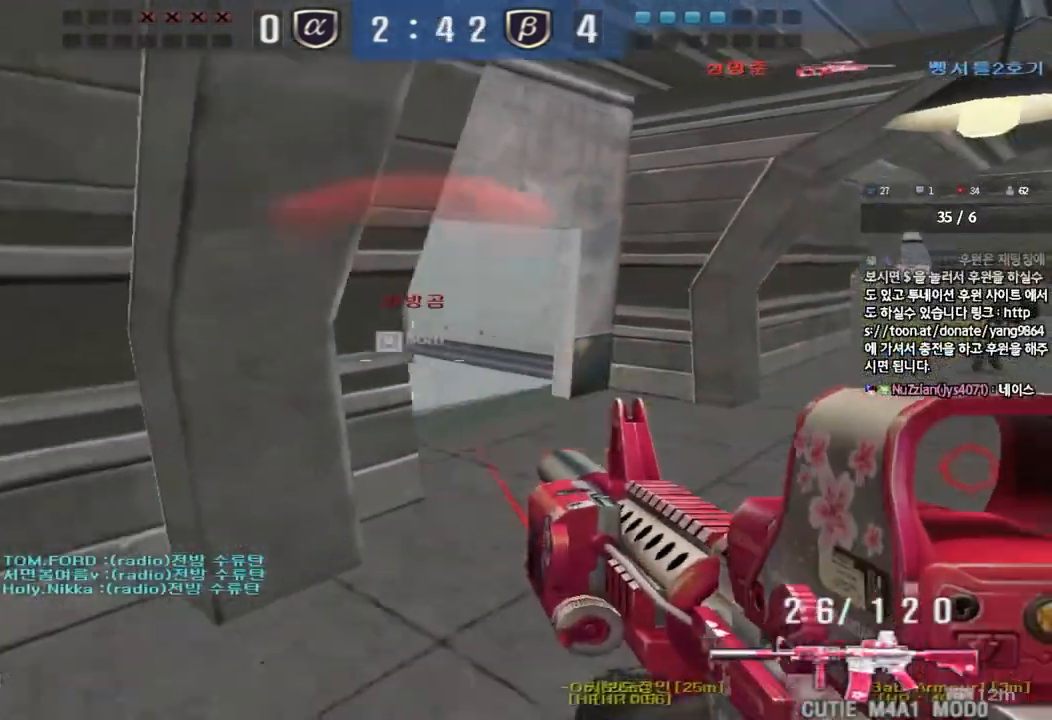
{"keys": ["a", "w"], "events": [[83, "s", "up"], [183, "w", "down"]]}
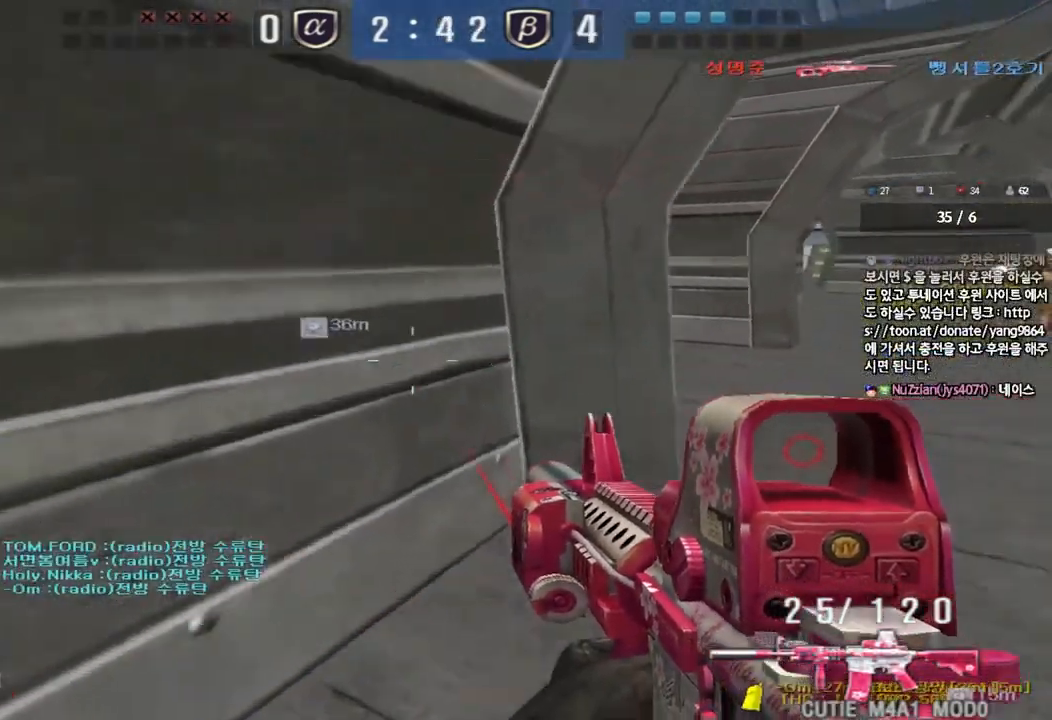
{"keys": ["shift"], "events": [[50, "a", "up"], [83, "d", "down"], [283, "shift", "down"], [300, "d", "up"], [300, "w", "up"], [317, "space", "down"], [433, "space", "up"]]}
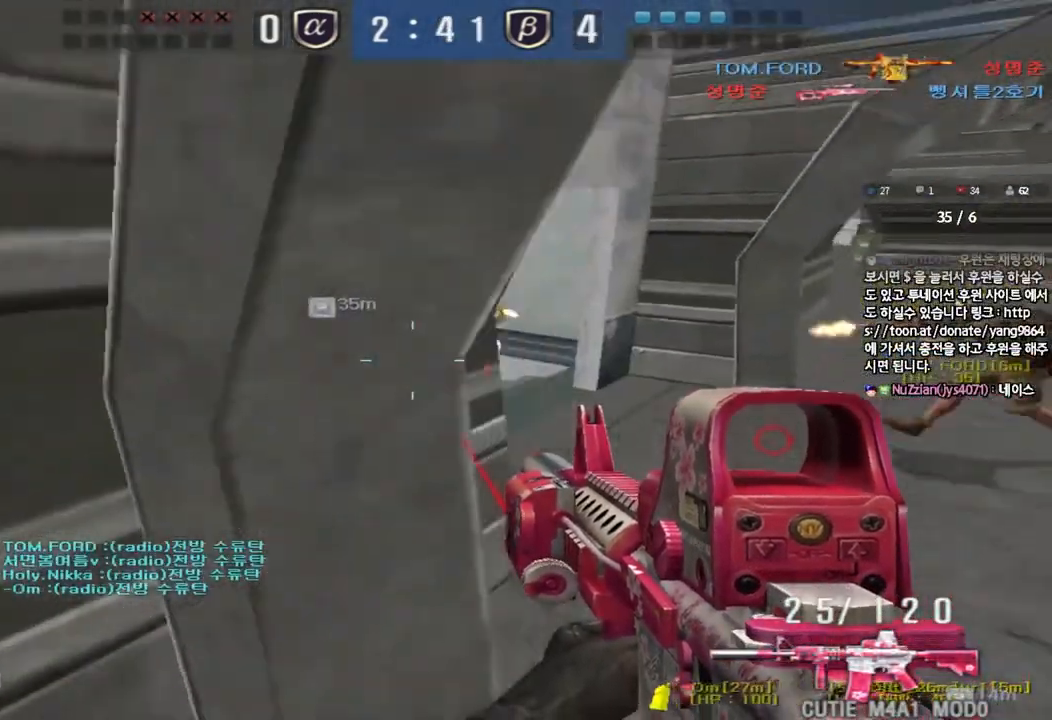
{"keys": ["d", "w"], "events": [[333, "shift", "up"], [400, "w", "down"], [417, "d", "down"]]}
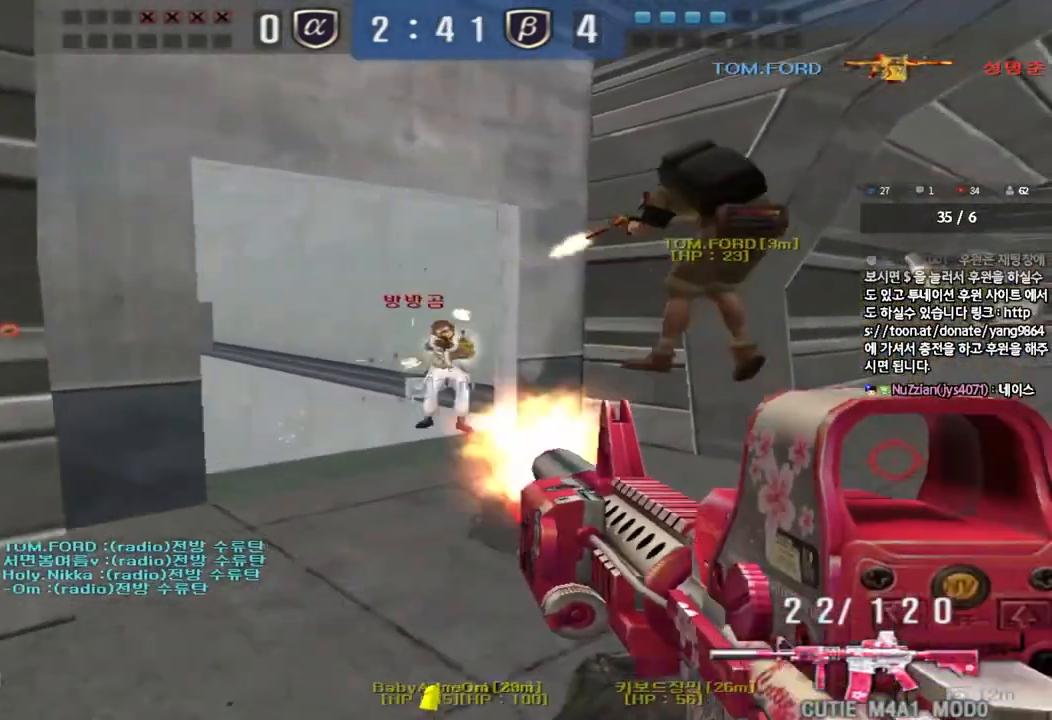
{"keys": [], "events": [[50, "shift", "down"], [67, "d", "up"], [67, "w", "up"], [83, "space", "down"], [150, "a", "down"], [183, "s", "down"], [200, "shift", "up"], [200, "space", "up"], [300, "shift", "down"], [450, "s", "up"], [450, "shift", "up"], [467, "a", "up"]]}
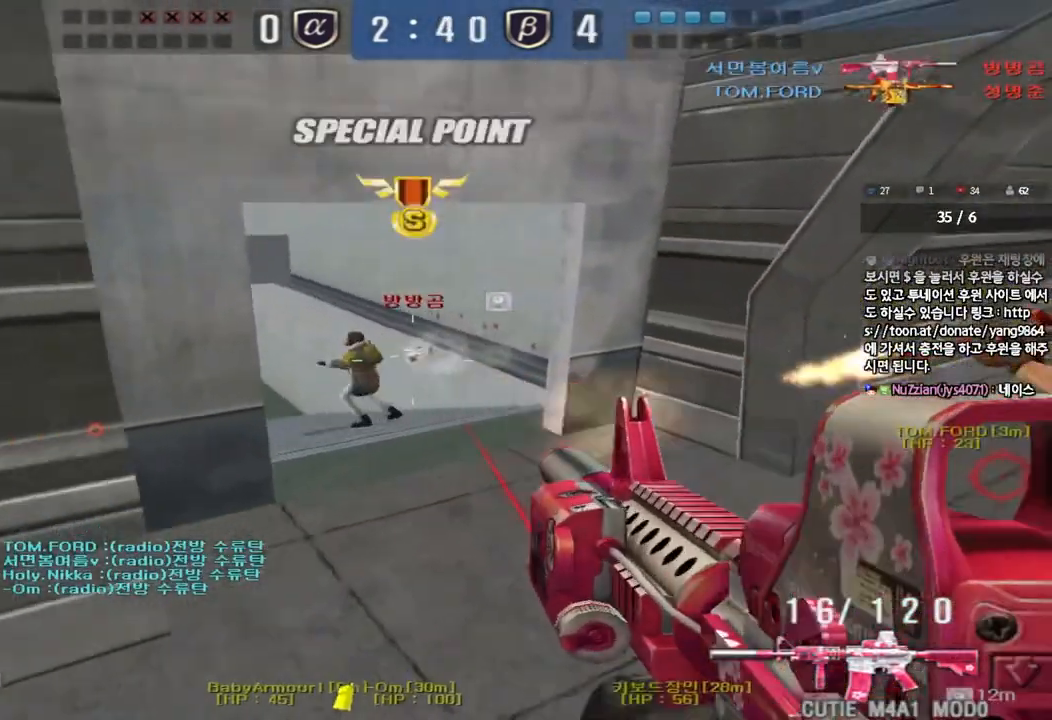
{"keys": [], "events": [[17, "d", "down"], [50, "w", "down"], [333, "d", "up"], [333, "shift", "down"], [333, "w", "up"], [383, "space", "down"], [483, "shift", "up"], [483, "space", "up"]]}
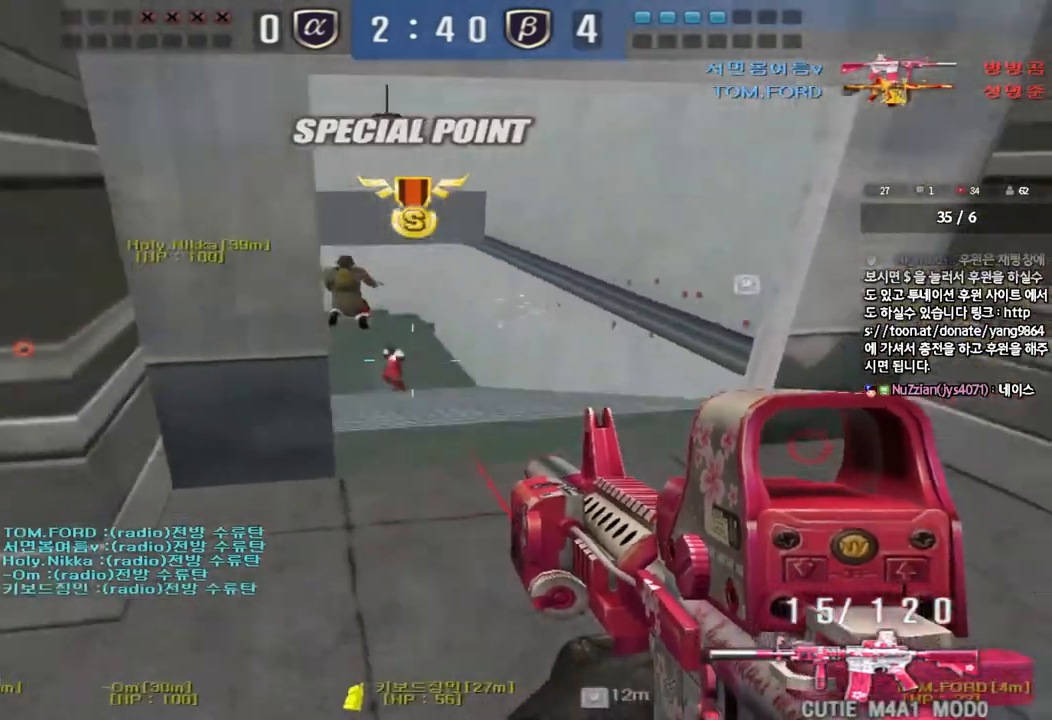
{"keys": ["a", "s"], "events": [[200, "a", "down"], [200, "s", "down"]]}
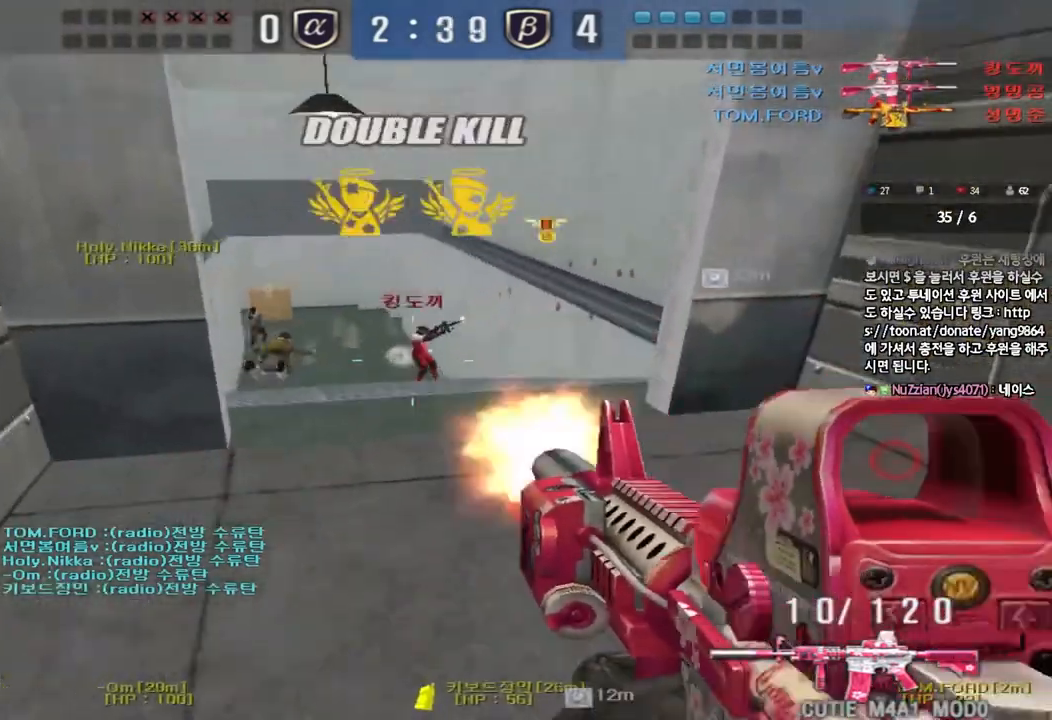
{"keys": ["a", "s"], "events": [[50, "s", "up"], [50, "shift", "down"], [83, "a", "up"], [100, "space", "down"], [167, "d", "down"], [183, "shift", "up"], [183, "w", "down"], [200, "space", "up"], [300, "w", "up"], [333, "d", "up"], [383, "a", "down"], [383, "s", "down"]]}